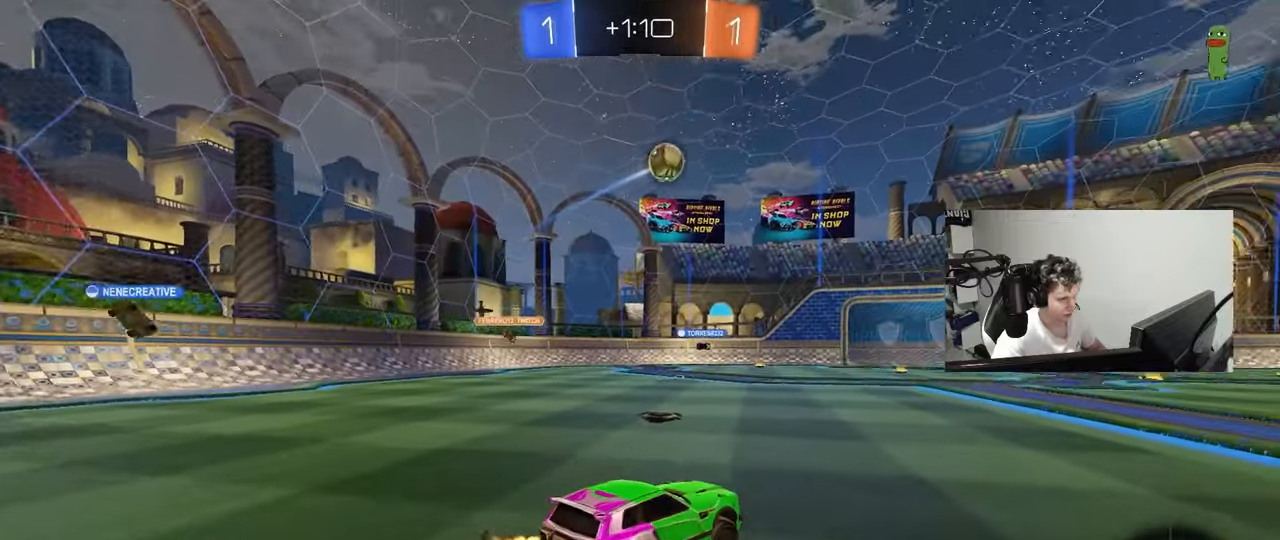
Gameplay with keyboard and mouse; each line is a JSON object with the keys and mouse buttons held at the frame after it. "events" lists presses ("down") and releases ("up") of "1", "2", "3", "4", "5", "a", "alt", "c", "caps_lock", "ctrl", "d", "e", "f", "g", "q", "r", "s", "shift", "space", "t", "tab", "v", "w", "x", "z", "mouse_left", "mouse_wheel" and "mouse_right" between this image and that frame as [ms after this image, input, new state], when the widget could be followed in between. "mouse_left", "mouse_wheel", "mouse_right" = the "left", "wheel", "right" buttons of the "mouse" list. No other keys are recorded. "wheel" means that the mouse wheel is clicked or scrolled. "mouse_move" is the direction in which the mouse moves at that frame (one of eight, or "still"), when it could be read.
{"keys": ["w"], "mouse": ["left"], "mouse_move": "still", "events": [[250, "d", "up"]]}
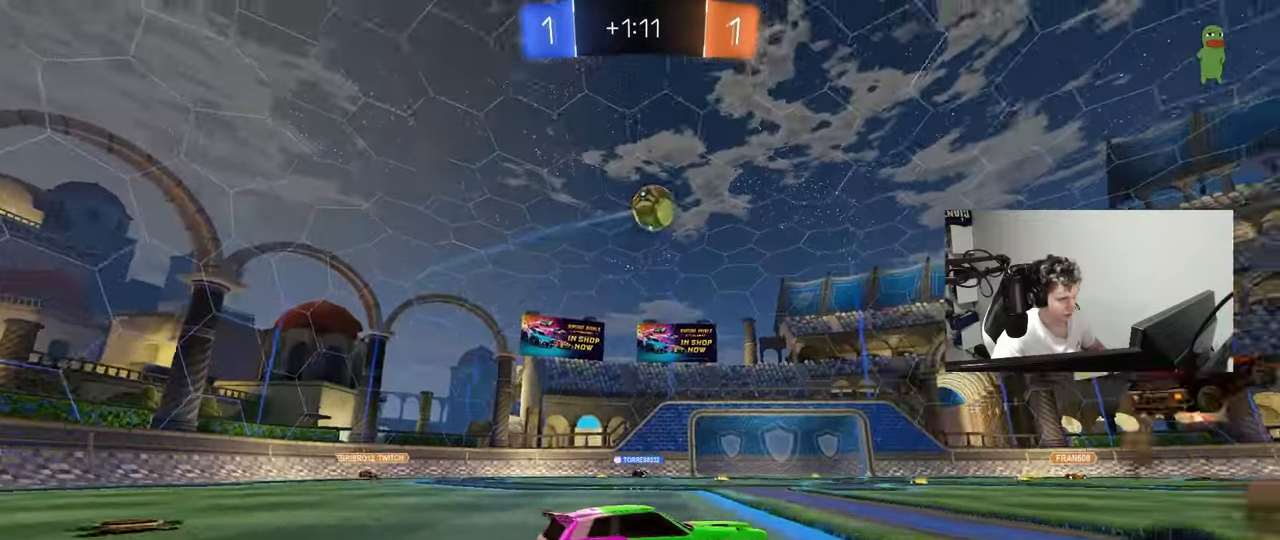
{"keys": [], "mouse": [], "mouse_move": "still", "events": [[33, "w", "up"], [83, "mouse_right", "down"], [133, "d", "down"], [133, "s", "down"], [167, "d", "up"], [217, "mouse_left", "up"], [217, "mouse_right", "up"], [217, "s", "up"], [367, "a", "down"], [367, "w", "down"], [500, "a", "up"], [500, "w", "up"]]}
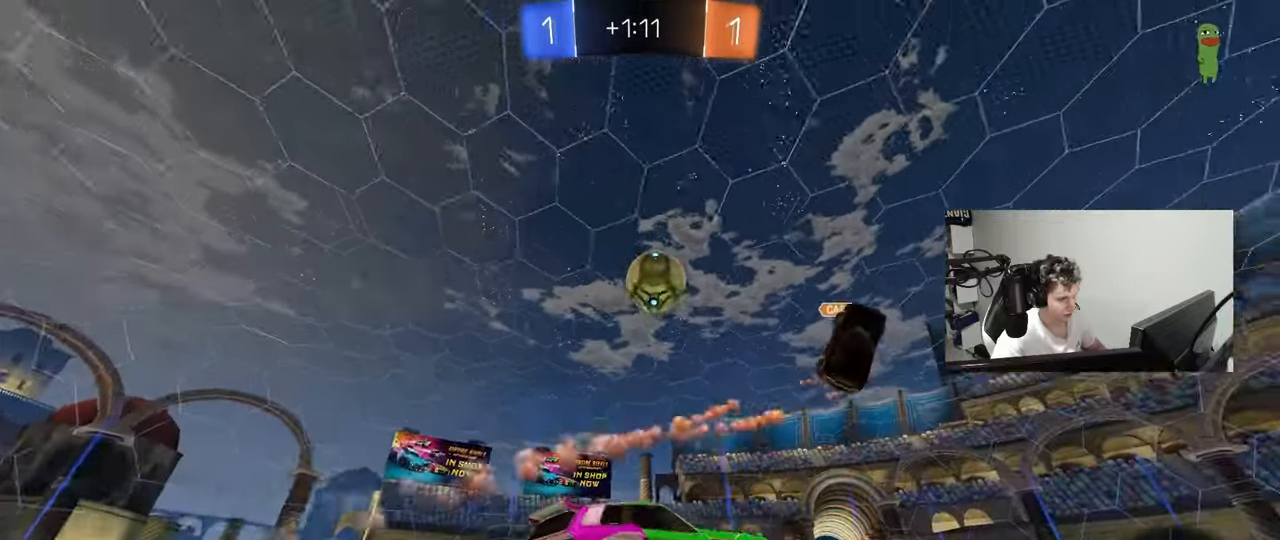
{"keys": ["a", "s", "space"], "mouse": [], "mouse_move": "still", "events": [[183, "s", "down"], [233, "d", "down"], [333, "d", "up"], [383, "s", "up"], [467, "a", "down"], [467, "s", "down"], [467, "space", "down"]]}
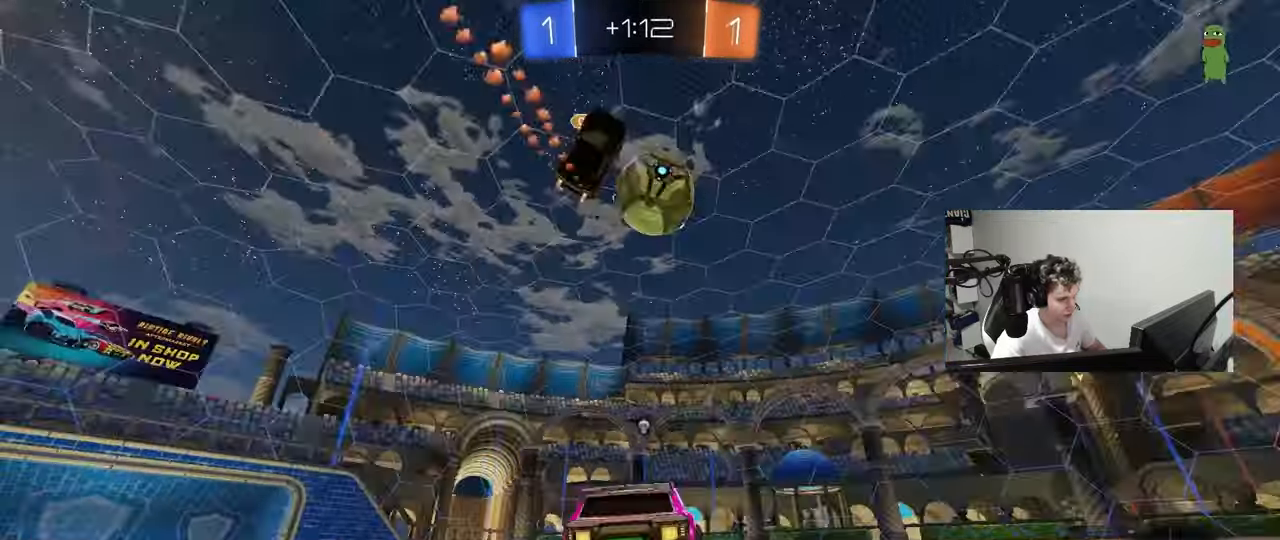
{"keys": ["w"], "mouse": ["right"], "mouse_move": "still", "events": [[117, "a", "up"], [117, "s", "up"], [117, "space", "up"], [300, "w", "down"], [483, "mouse_right", "down"]]}
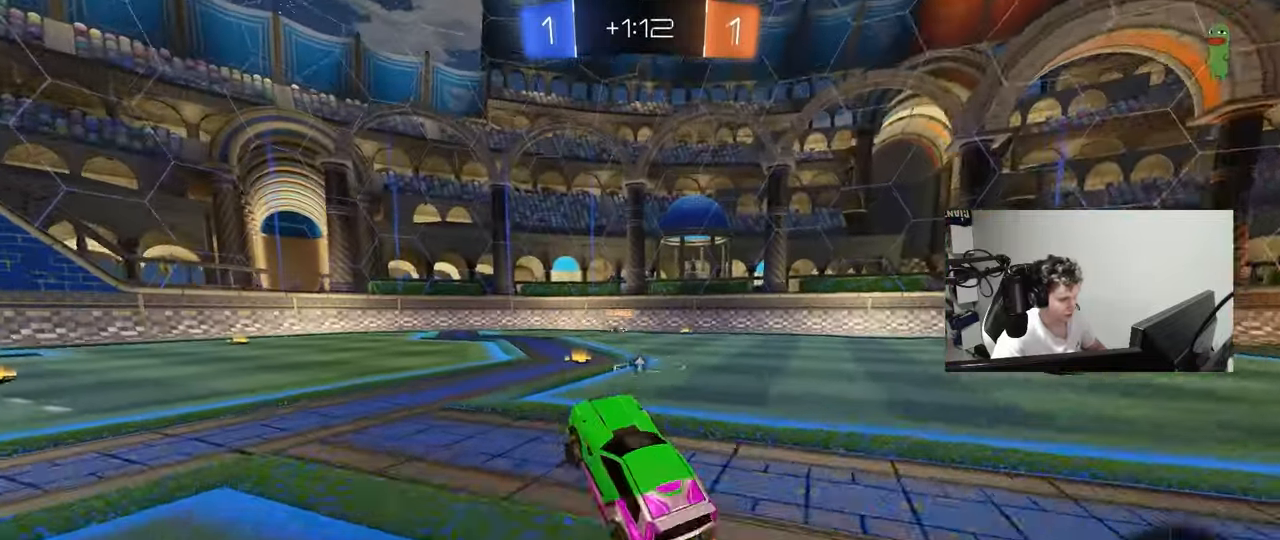
{"keys": ["a", "space", "w"], "mouse": [], "mouse_move": "still", "events": [[133, "a", "down"], [133, "mouse_right", "up"], [133, "shift", "down"], [267, "shift", "up"], [417, "space", "down"]]}
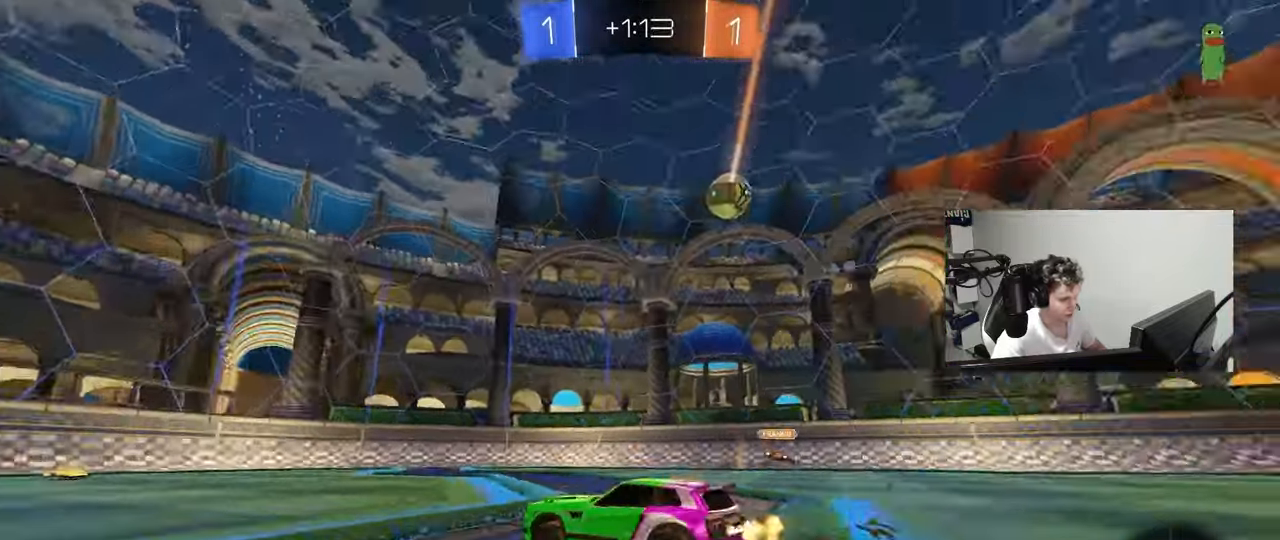
{"keys": ["w"], "mouse": [], "mouse_move": "still", "events": [[100, "space", "up"], [467, "a", "up"]]}
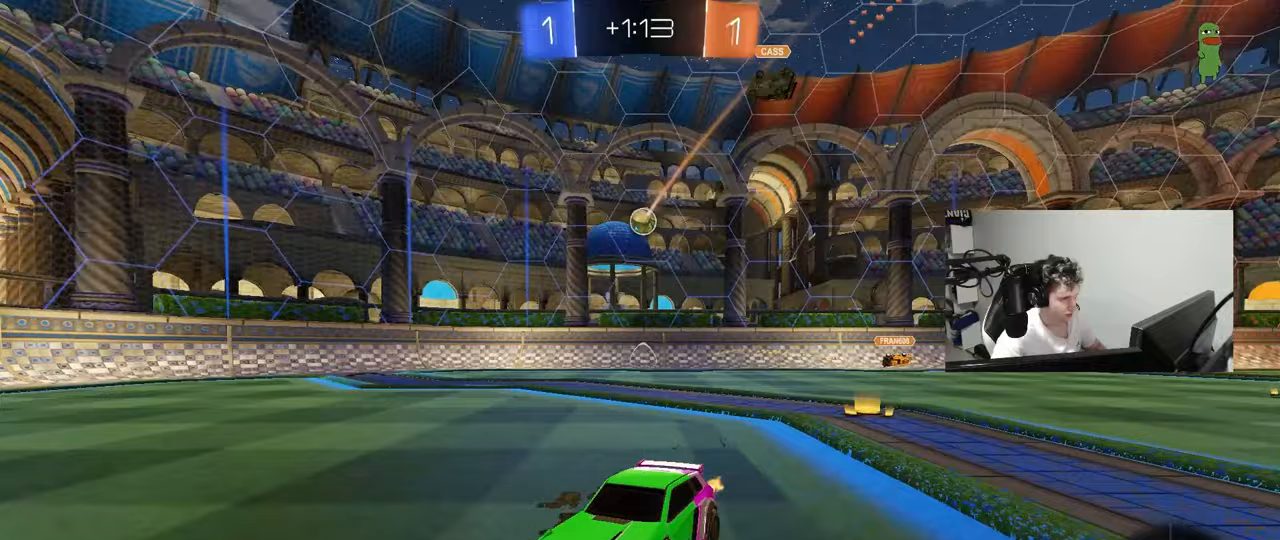
{"keys": ["w"], "mouse": [], "mouse_move": "still", "events": [[17, "d", "down"], [117, "shift", "down"], [200, "shift", "up"], [250, "d", "up"]]}
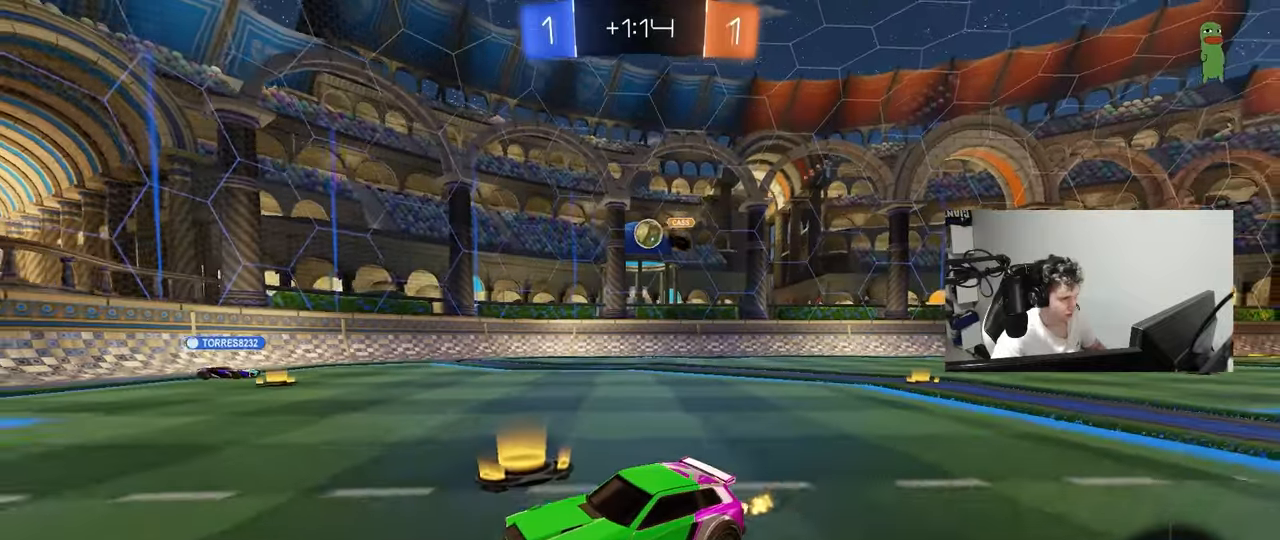
{"keys": ["s"], "mouse": [], "mouse_move": "still", "events": [[83, "d", "down"], [217, "w", "up"], [267, "d", "up"], [317, "d", "down"], [450, "s", "down"], [500, "d", "up"]]}
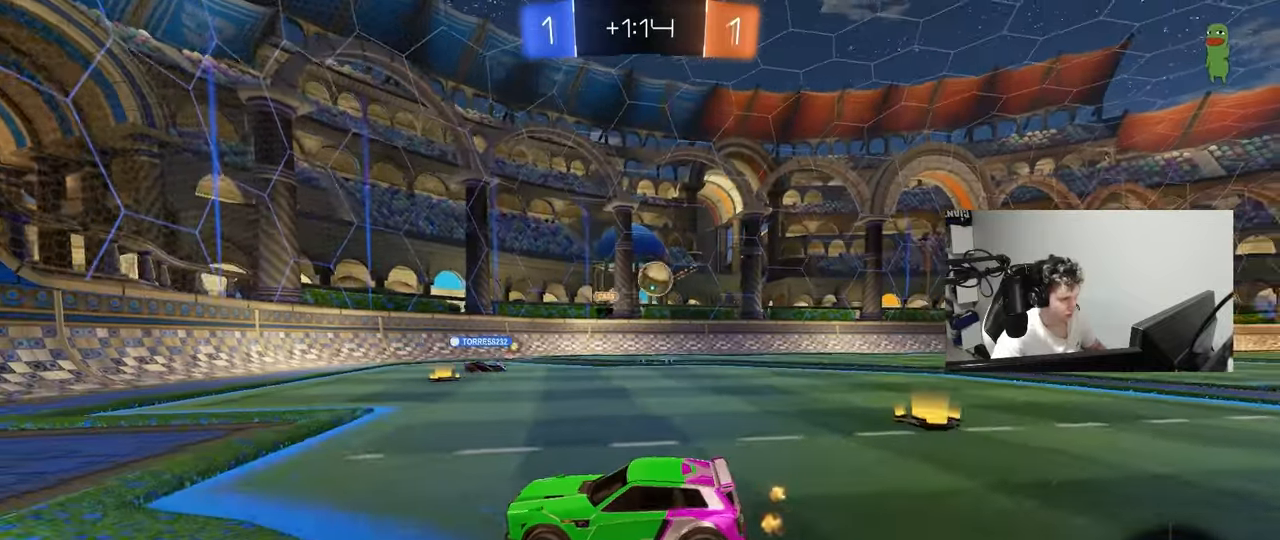
{"keys": ["d", "w"], "mouse": [], "mouse_move": "still", "events": [[100, "s", "up"], [133, "d", "down"], [183, "w", "down"]]}
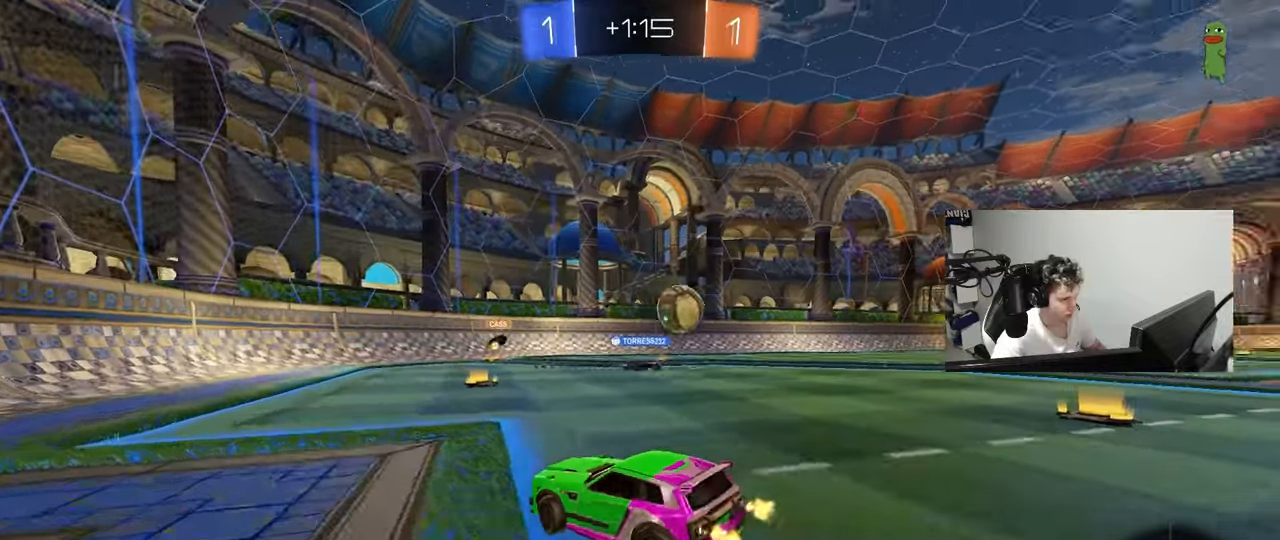
{"keys": ["d", "w"], "mouse": [], "mouse_move": "still", "events": [[200, "d", "up"], [300, "a", "down"], [433, "a", "up"], [483, "d", "down"]]}
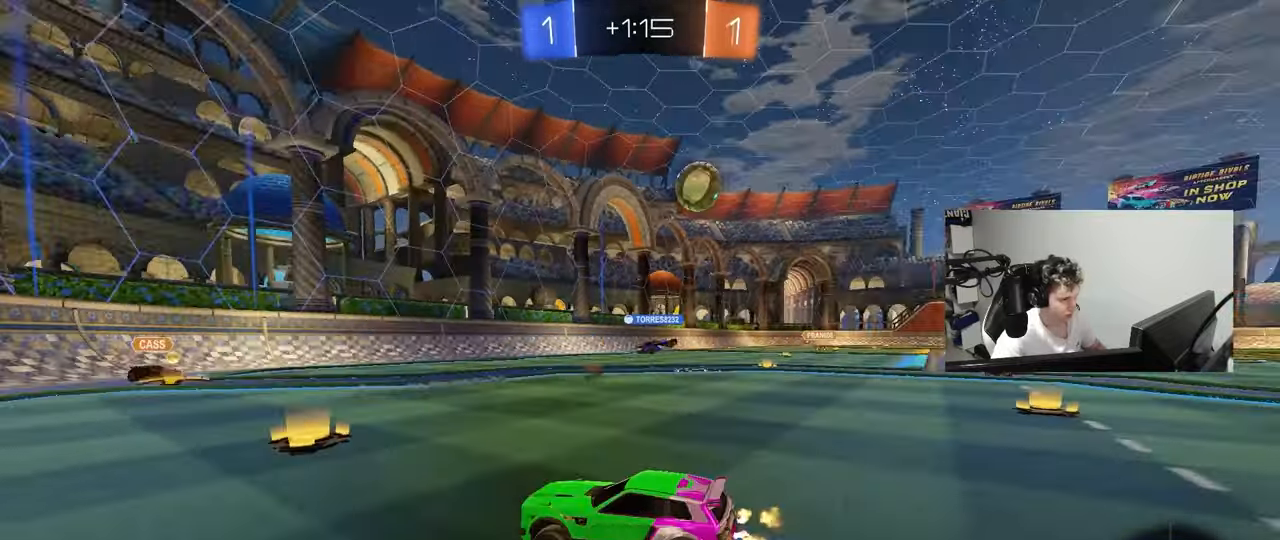
{"keys": ["d", "w"], "mouse": [], "mouse_move": "still", "events": [[33, "shift", "down"], [217, "shift", "up"]]}
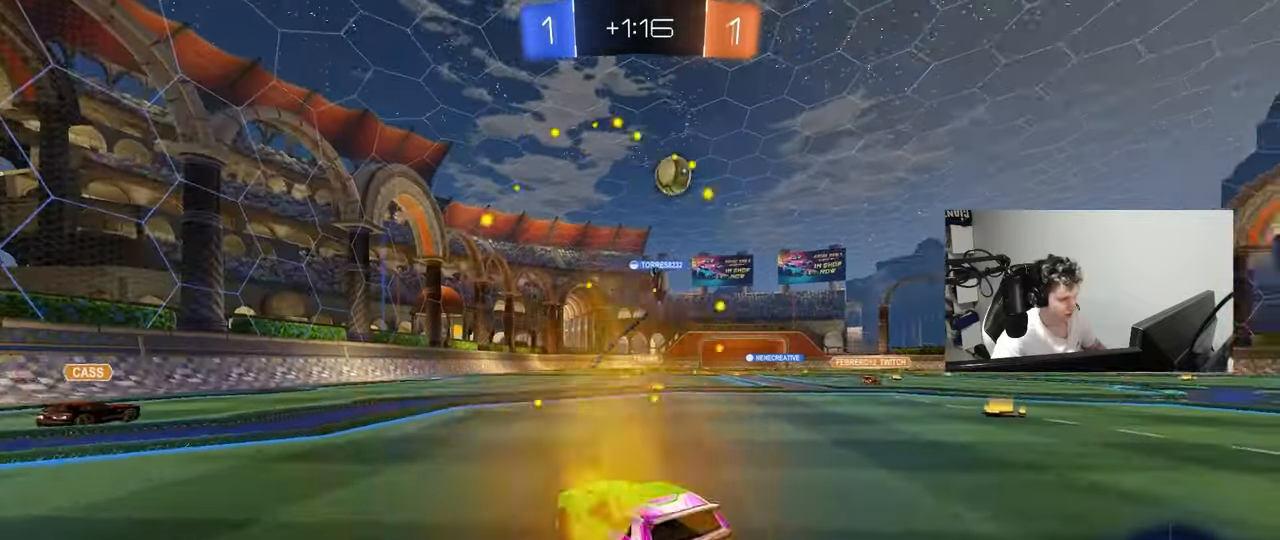
{"keys": ["d", "w"], "mouse": [], "mouse_move": "still", "events": []}
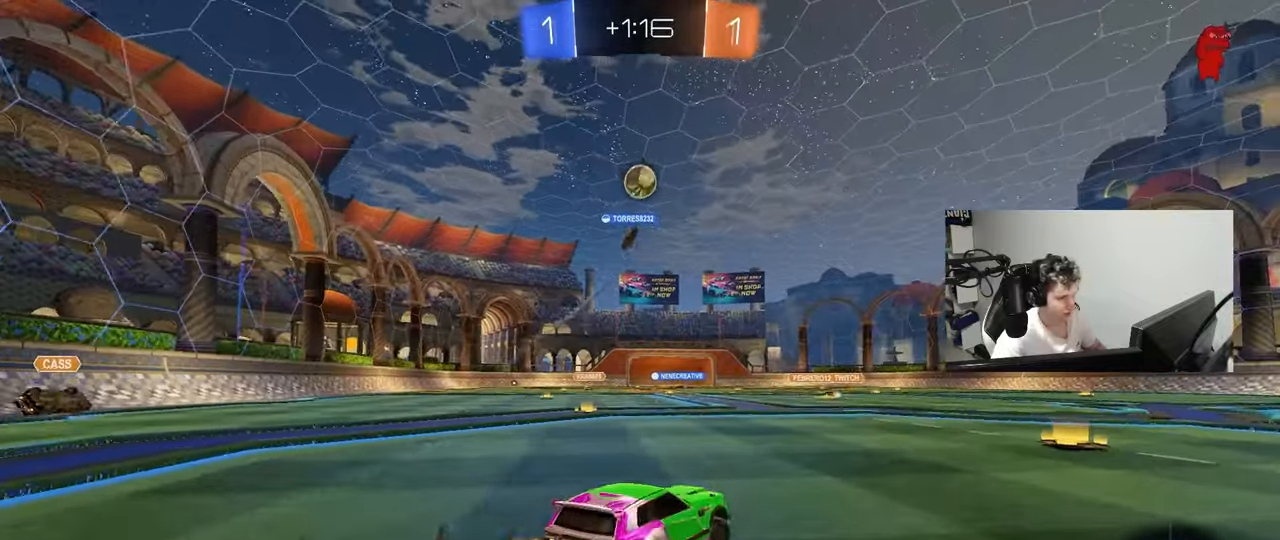
{"keys": ["d", "w"], "mouse": [], "mouse_move": "still", "events": [[167, "d", "up"], [483, "d", "down"]]}
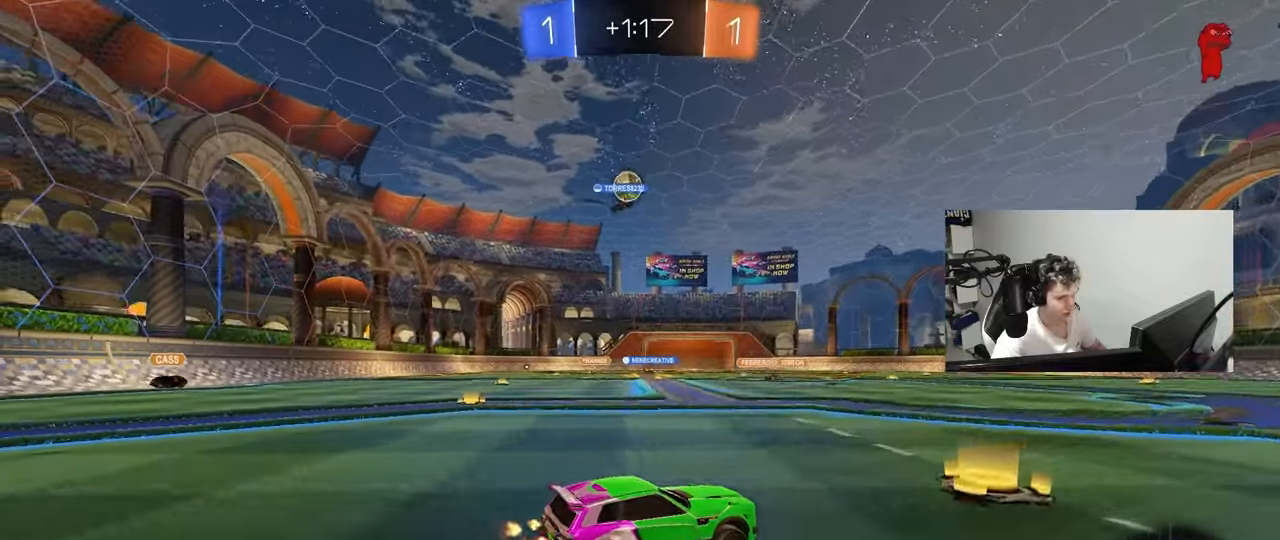
{"keys": ["a", "s", "shift"], "mouse": [], "mouse_move": "still", "events": [[83, "d", "up"], [83, "mouse_left", "down"], [83, "mouse_right", "down"], [133, "a", "down"], [133, "shift", "down"], [217, "mouse_left", "up"], [217, "s", "down"], [217, "w", "up"], [317, "space", "down"], [367, "mouse_right", "up"], [500, "space", "up"]]}
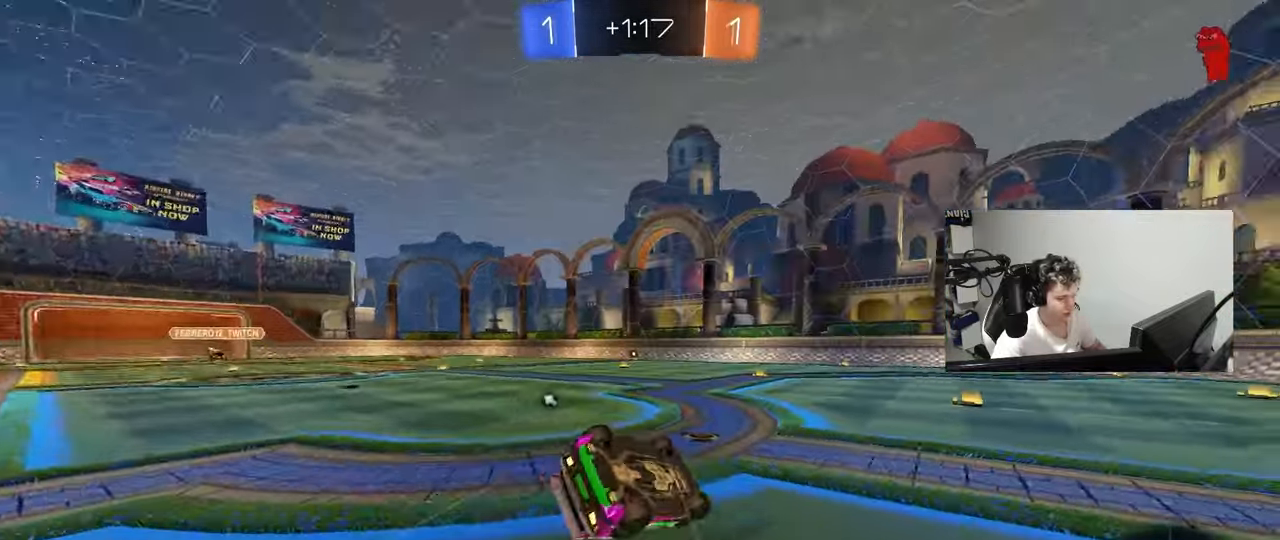
{"keys": ["a", "shift"], "mouse": [], "mouse_move": "still", "events": [[150, "s", "up"], [183, "space", "down"], [233, "s", "down"], [333, "space", "up"], [433, "s", "up"]]}
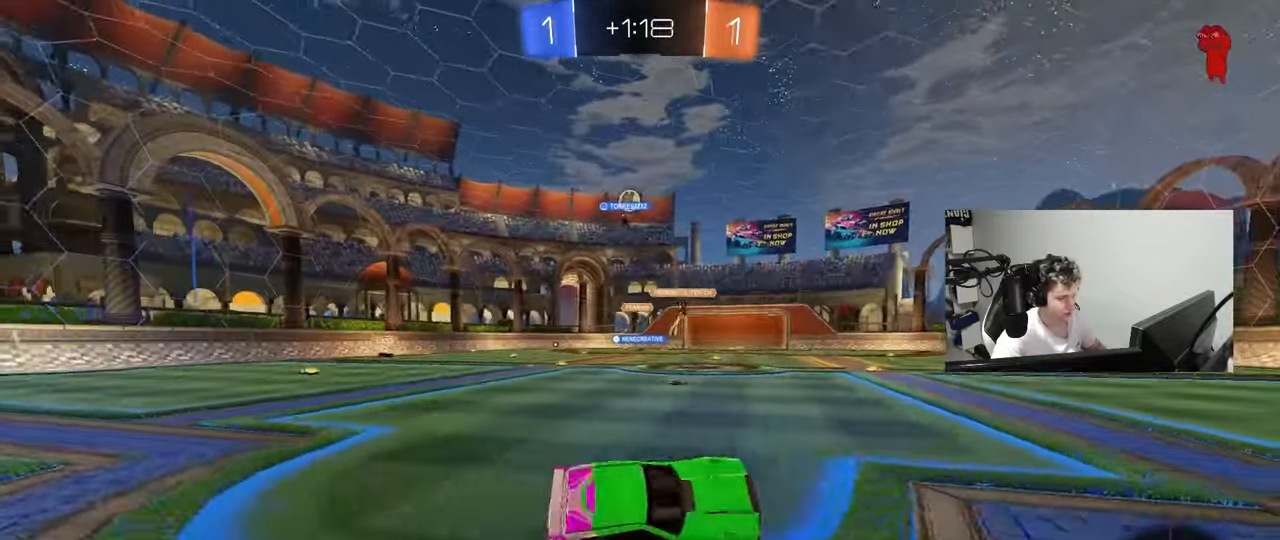
{"keys": ["a", "w"], "mouse": ["left"], "mouse_move": "still", "events": [[17, "shift", "up"], [67, "a", "up"], [117, "w", "down"], [400, "a", "down"], [400, "mouse_left", "down"]]}
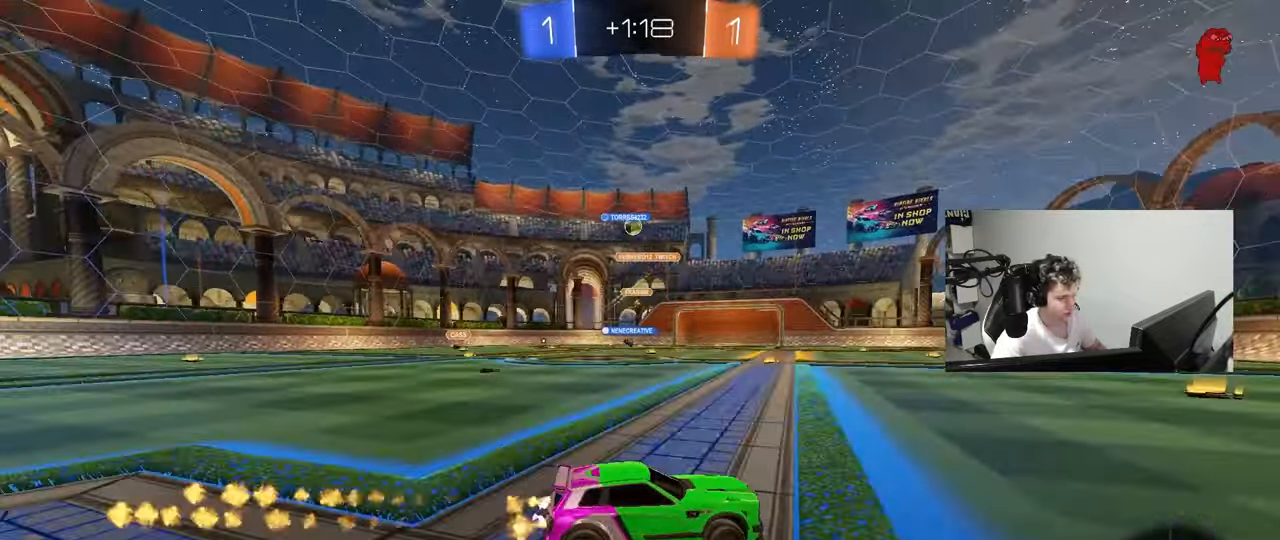
{"keys": ["w"], "mouse": ["left"], "mouse_move": "still", "events": [[83, "a", "up"]]}
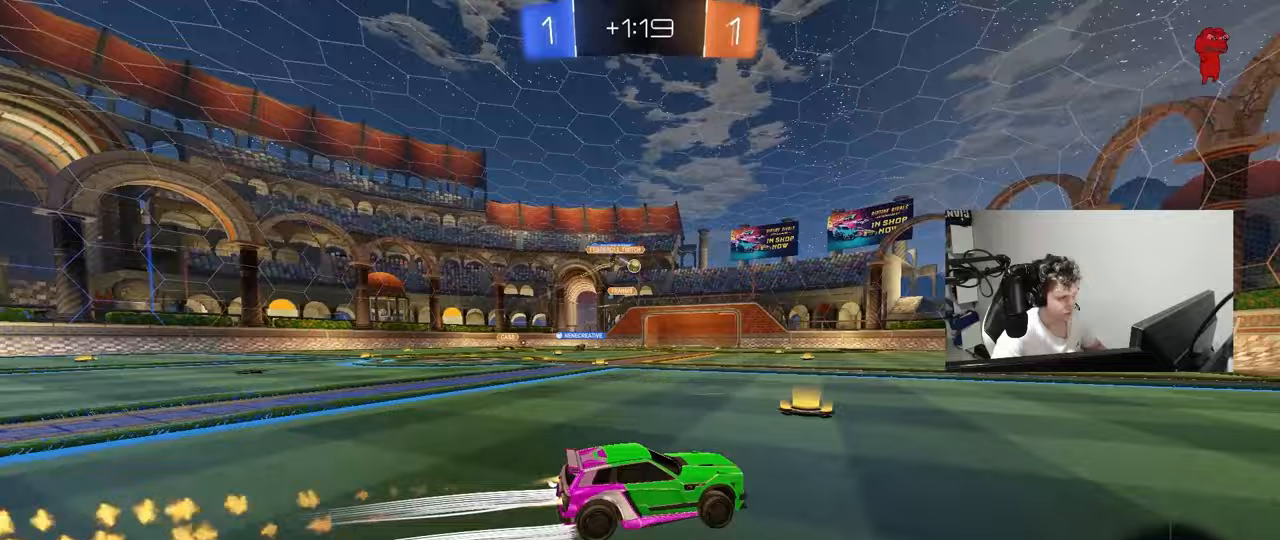
{"keys": ["w"], "mouse": [], "mouse_move": "still", "events": [[50, "mouse_left", "up"]]}
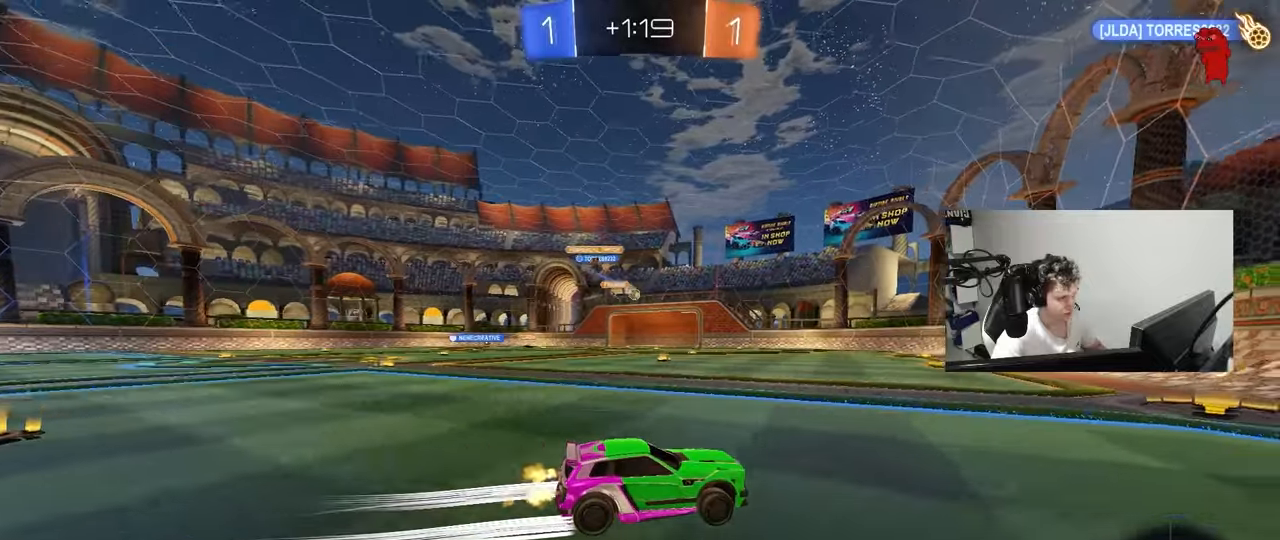
{"keys": ["a"], "mouse": [], "mouse_move": "still", "events": [[167, "a", "down"], [167, "shift", "down"], [250, "shift", "up"], [483, "w", "up"]]}
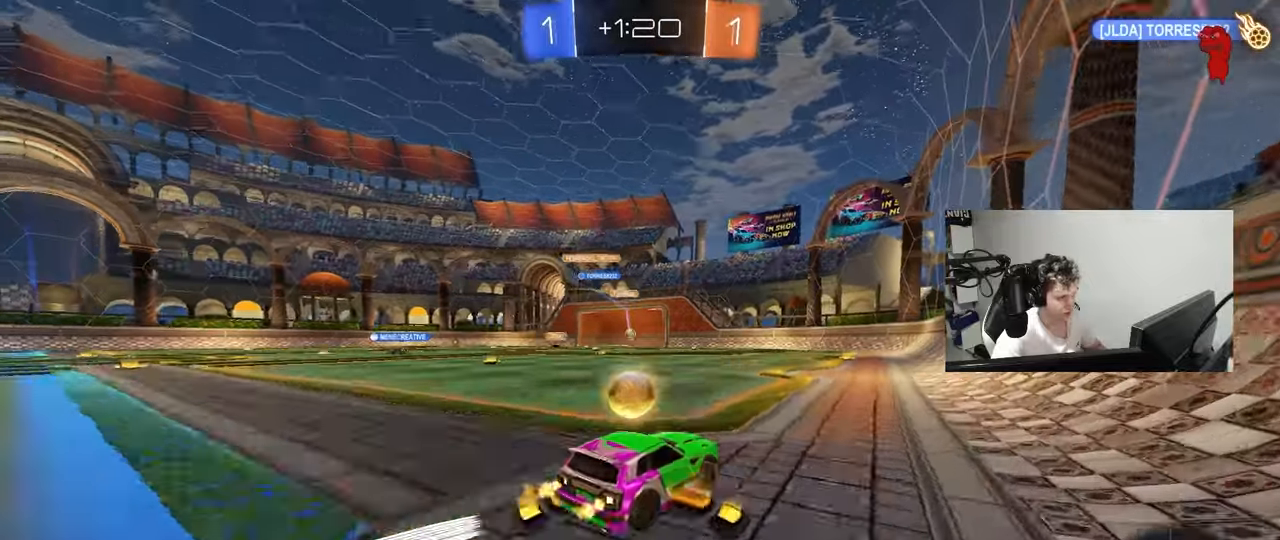
{"keys": ["w"], "mouse": [], "mouse_move": "still", "events": [[83, "s", "down"], [133, "a", "up"], [167, "d", "down"], [167, "s", "up"], [267, "d", "up"], [400, "w", "down"]]}
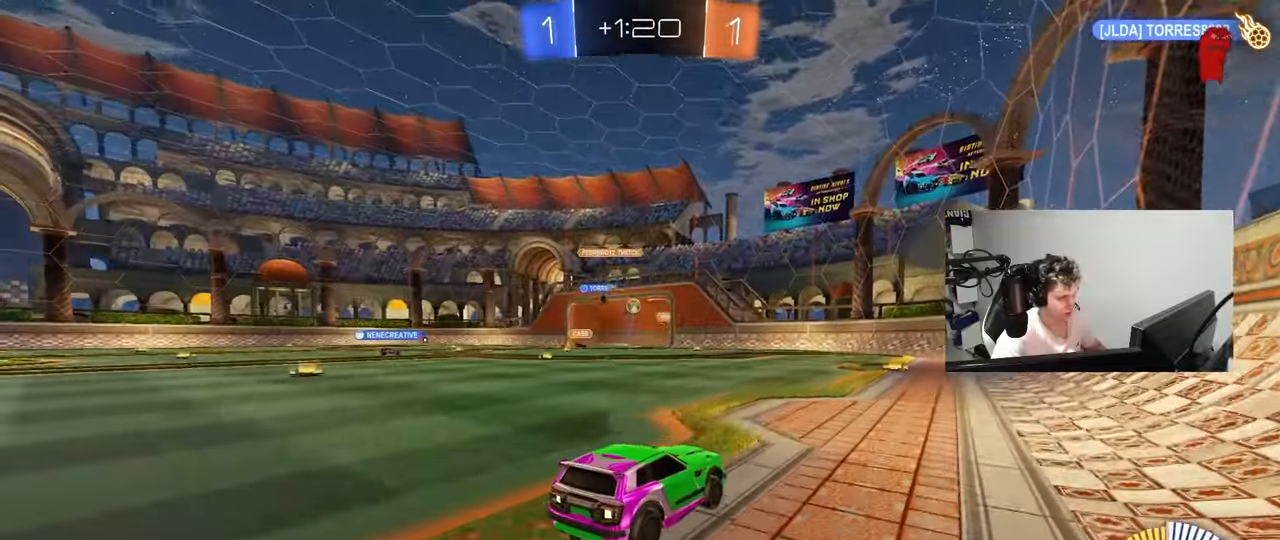
{"keys": [], "mouse": [], "mouse_move": "still", "events": [[183, "w", "up"], [383, "s", "down"], [467, "s", "up"]]}
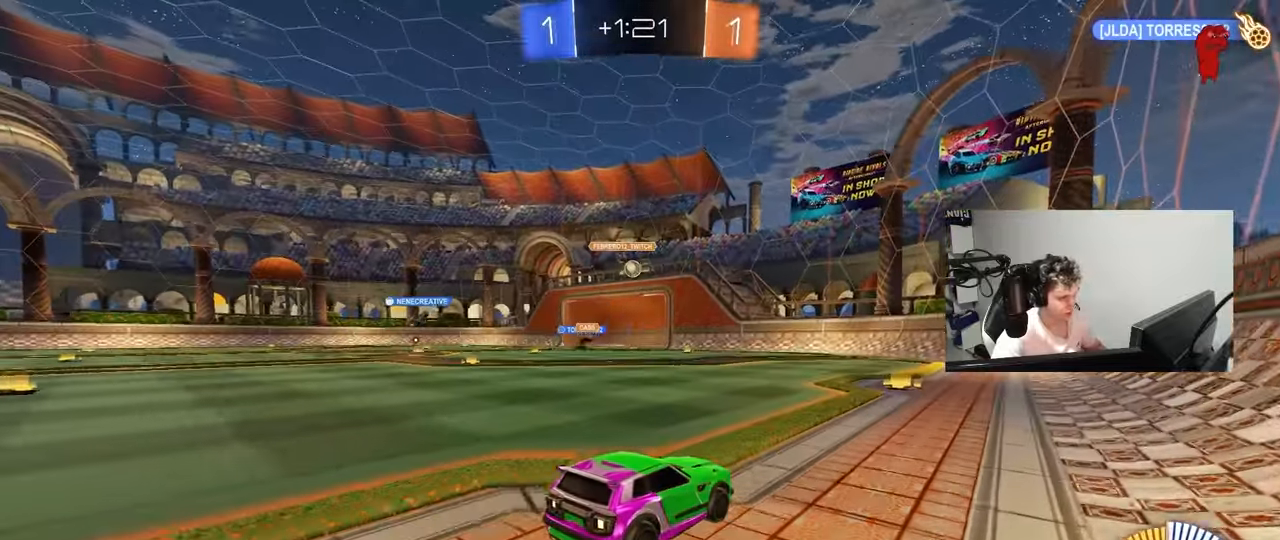
{"keys": ["w"], "mouse": [], "mouse_move": "still", "events": [[167, "w", "down"]]}
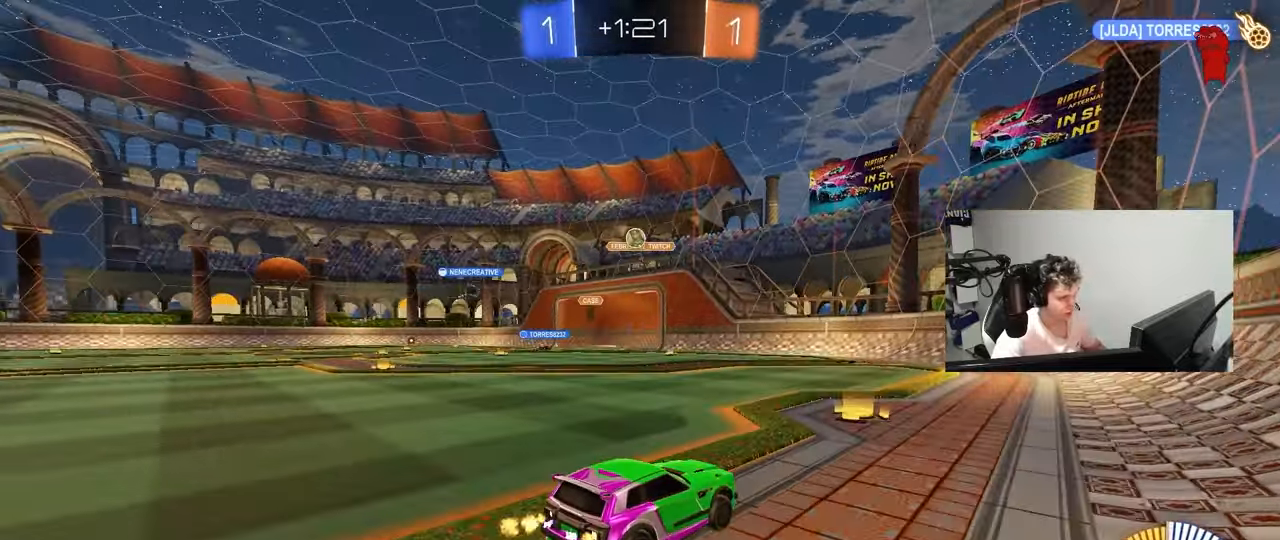
{"keys": ["d", "s"], "mouse": ["left", "right"], "mouse_move": "down-left", "events": [[83, "a", "down"], [267, "a", "up"], [267, "mouse_left", "down"], [367, "a", "down"], [417, "mouse_left", "up"], [417, "mouse_right", "down"], [417, "w", "up"], [450, "a", "up"], [500, "d", "down"], [500, "mouse_left", "down"], [500, "s", "down"]]}
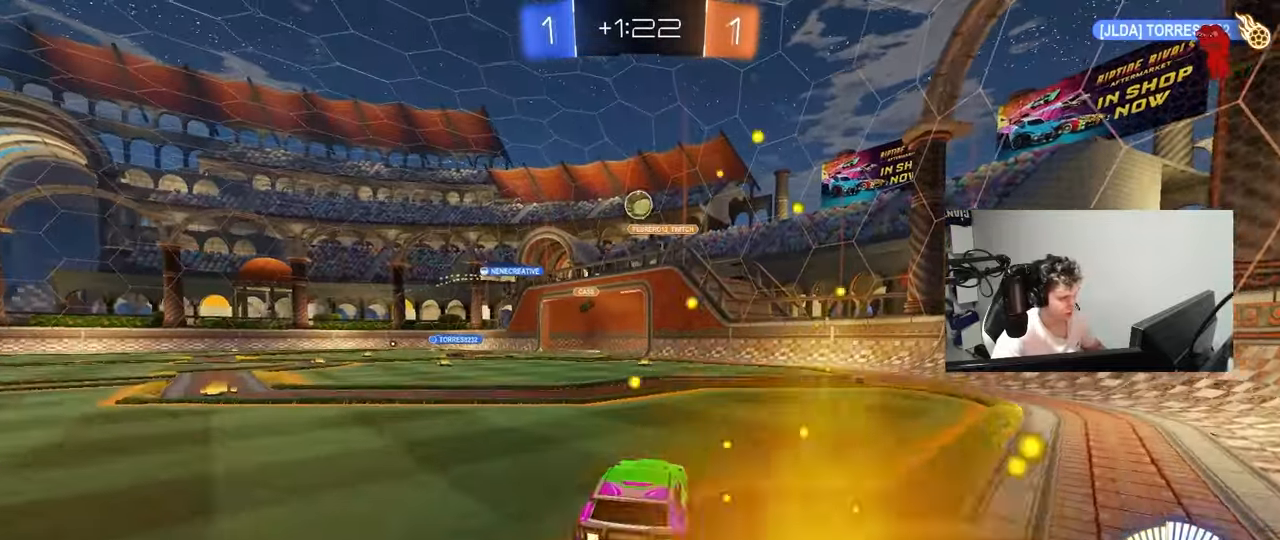
{"keys": ["a", "s", "shift"], "mouse": ["left"], "mouse_move": "still", "events": [[150, "d", "up"], [150, "mouse_left", "up"], [150, "mouse_right", "up"], [150, "s", "up"], [183, "mouse_right", "down"], [233, "mouse_left", "down"], [283, "d", "down"], [283, "s", "down"], [383, "a", "down"], [417, "d", "up"], [417, "mouse_right", "up"], [417, "shift", "down"]]}
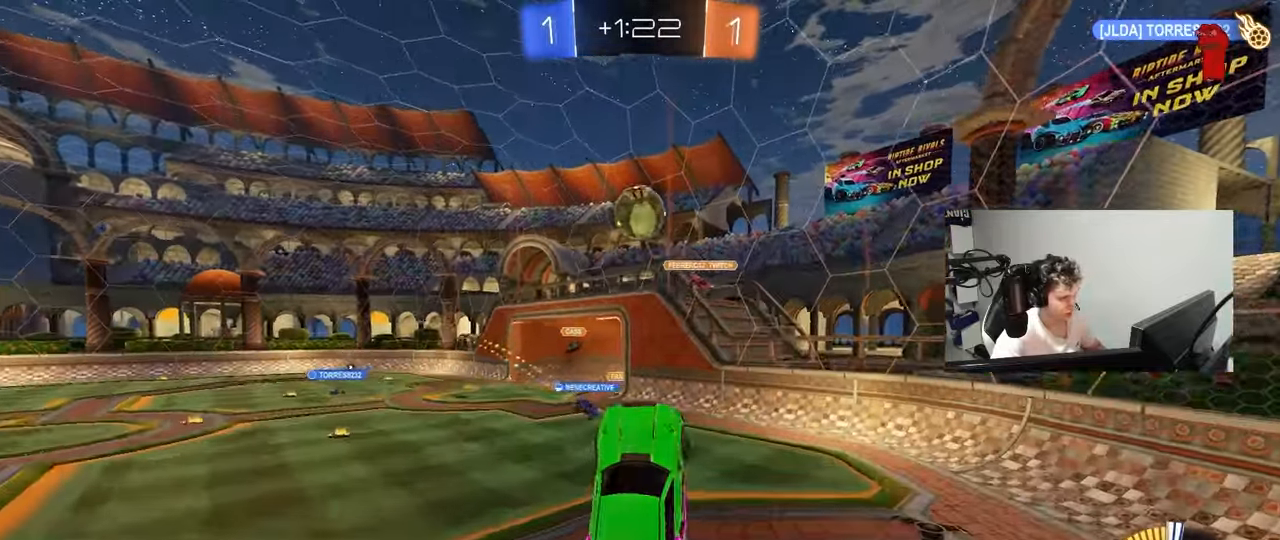
{"keys": ["a", "w"], "mouse": ["left"], "mouse_move": "up", "events": [[17, "s", "up"], [17, "shift", "up"], [200, "a", "up"], [250, "d", "down"], [350, "w", "down"], [400, "d", "up"], [483, "a", "down"]]}
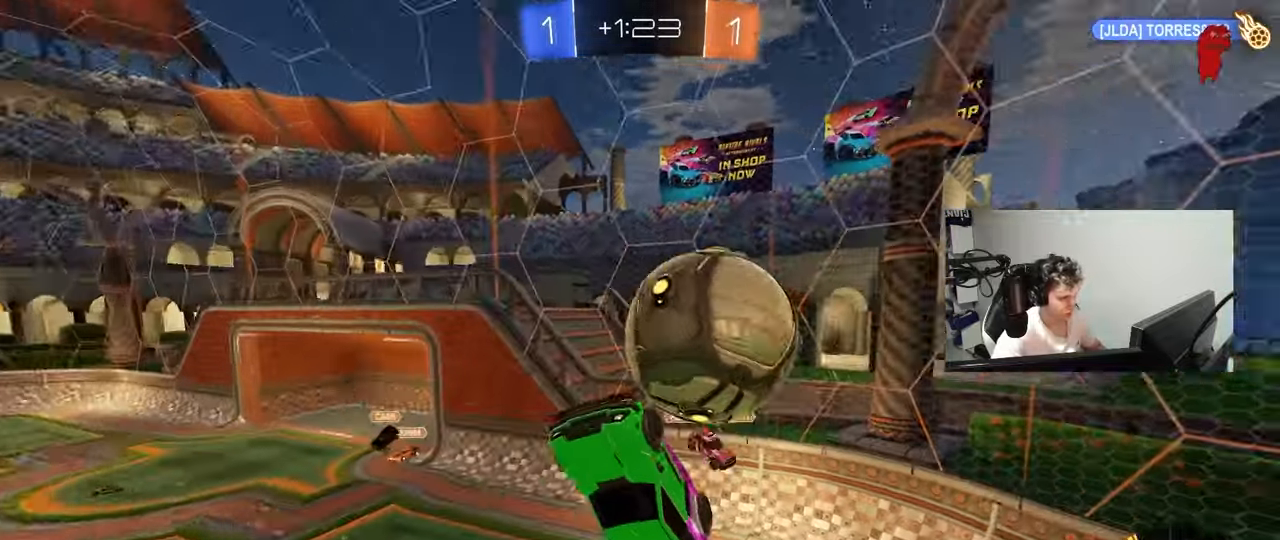
{"keys": ["a"], "mouse": ["left"], "mouse_move": "still", "events": [[33, "shift", "down"], [83, "w", "up"], [167, "w", "down"], [217, "a", "up"], [217, "d", "down"], [217, "shift", "up"], [367, "w", "up"], [433, "w", "down"], [450, "a", "down"], [450, "d", "up"], [500, "w", "up"]]}
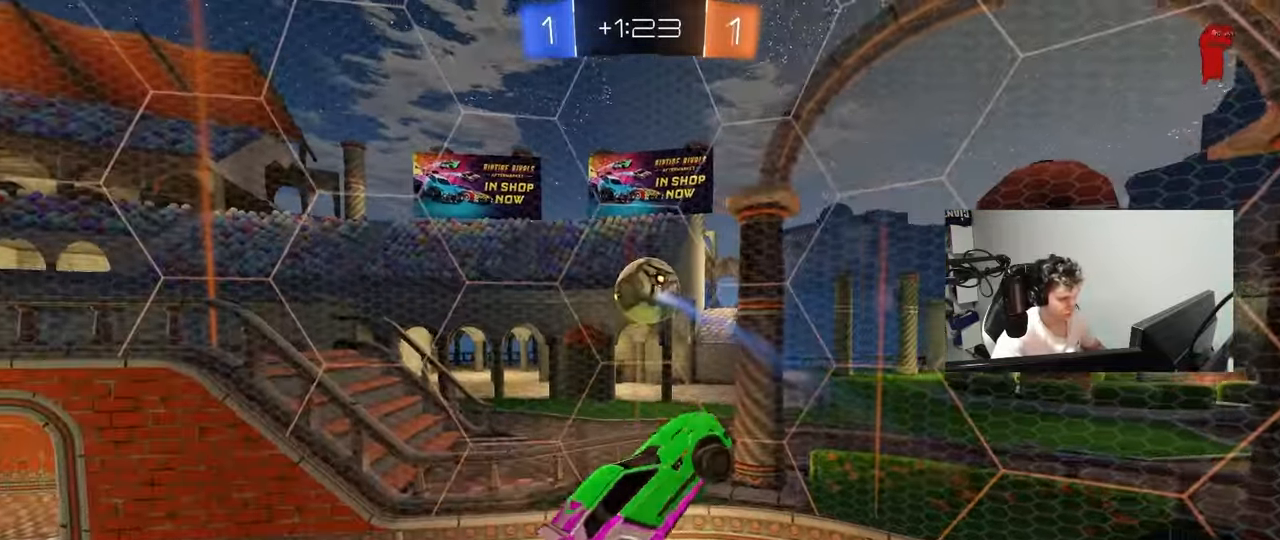
{"keys": ["a", "shift"], "mouse": ["left"], "mouse_move": "still", "events": [[100, "shift", "down"], [150, "s", "down"], [233, "a", "up"], [233, "d", "down"], [283, "shift", "up"], [333, "s", "up"], [383, "a", "down"], [383, "d", "up"], [383, "shift", "down"]]}
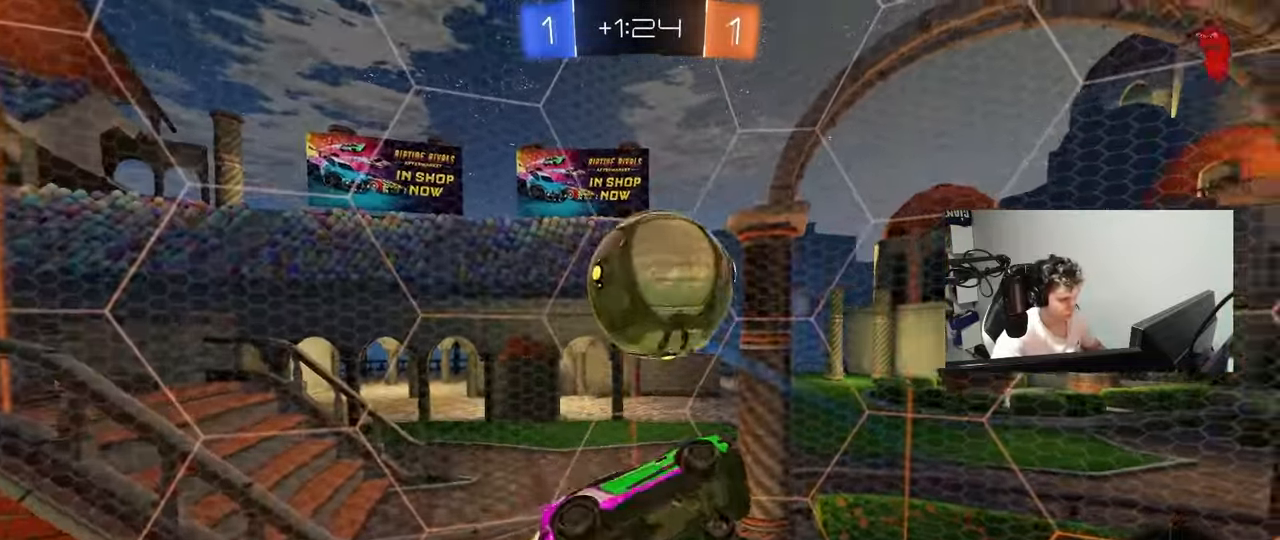
{"keys": ["a", "d", "s"], "mouse": [], "mouse_move": "up-left", "events": [[117, "s", "down"], [200, "s", "up"], [400, "mouse_left", "up"], [433, "s", "down"], [483, "d", "down"], [483, "shift", "up"]]}
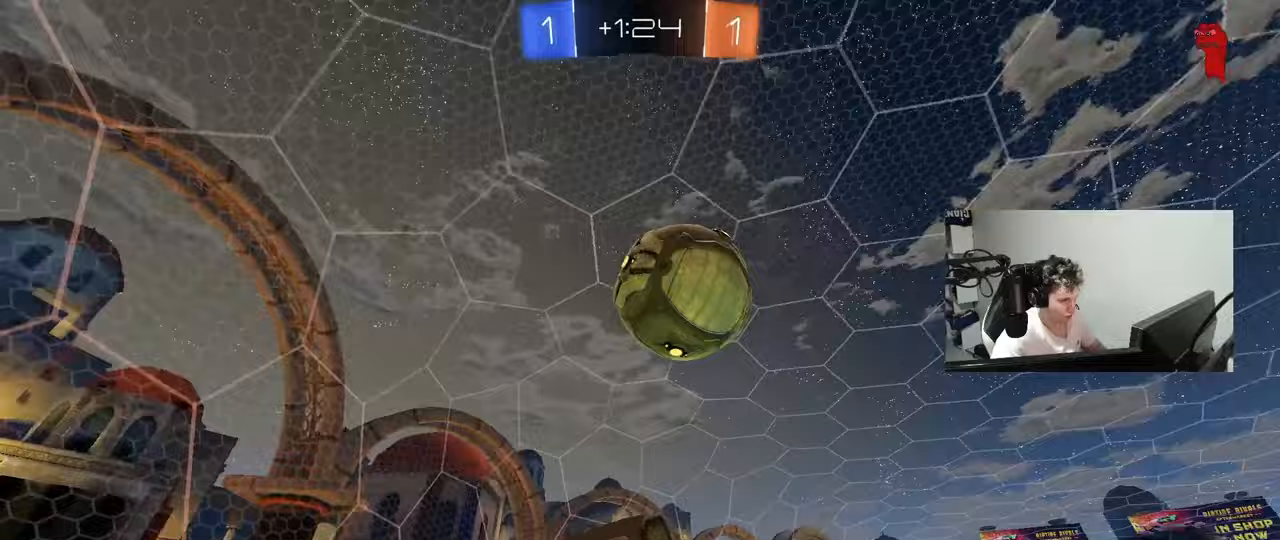
{"keys": ["a"], "mouse": [], "mouse_move": "still", "events": [[33, "a", "up"], [33, "s", "up"], [133, "d", "up"], [183, "mouse_right", "down"], [183, "w", "down"], [267, "shift", "down"], [367, "w", "up"], [450, "mouse_right", "up"], [450, "shift", "up"], [500, "a", "down"]]}